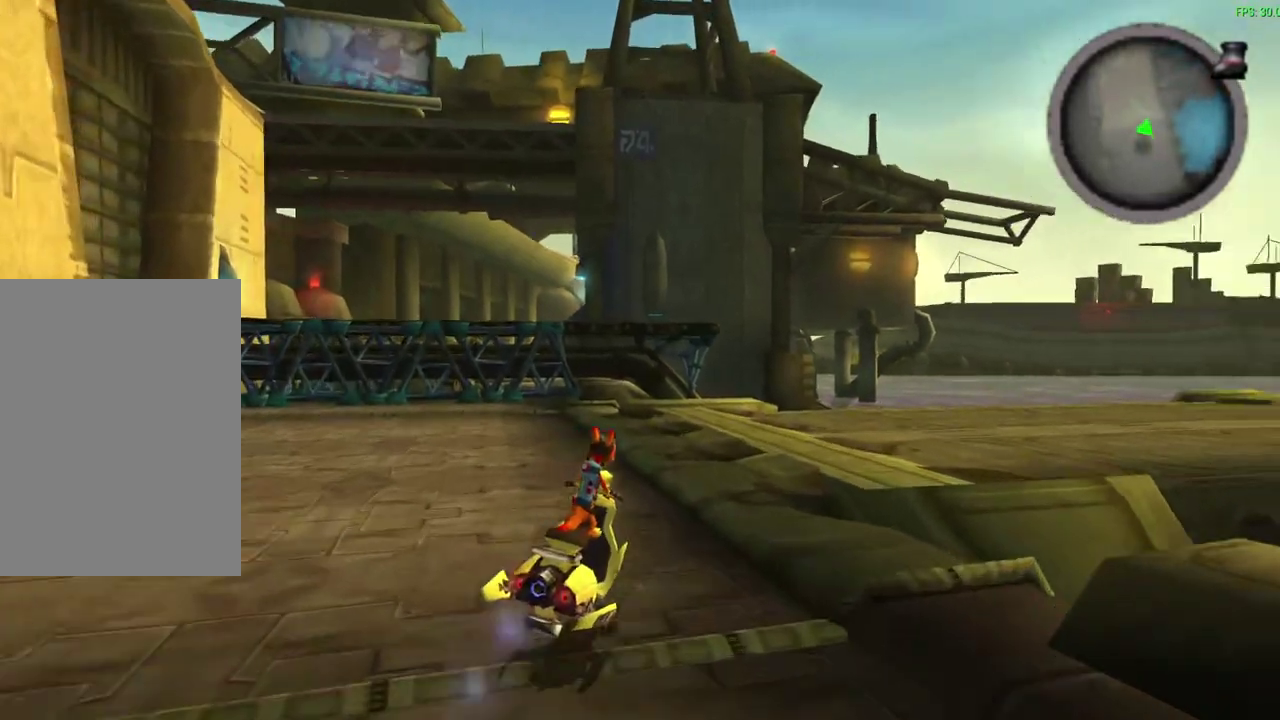
Gameplay with a controller (PlayStation layout); each line is a JSON object with the inputs held at the frame after it (dt_ms = milliseconds from this image to that frame). "events" lists button and stick changes between this image and that frame as [ms after this image, input, new state], when the widget could be followed in between. Not read: right_stick.
{"dt_ms": 600, "buttons": ["CROSS"], "left_stick": "right"}
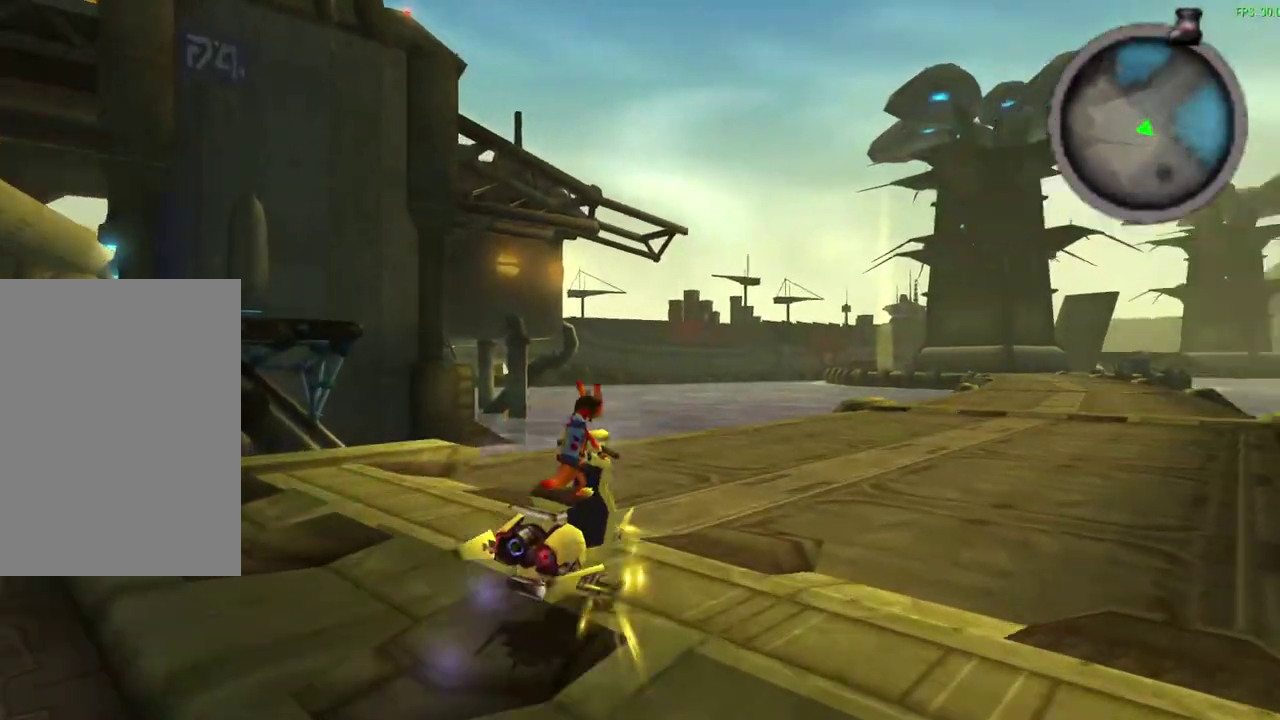
{"dt_ms": 600, "buttons": ["CROSS"], "left_stick": "center", "events": [[17, "left_stick", "center"], [183, "left_stick", "right"], [300, "left_stick", "center"]]}
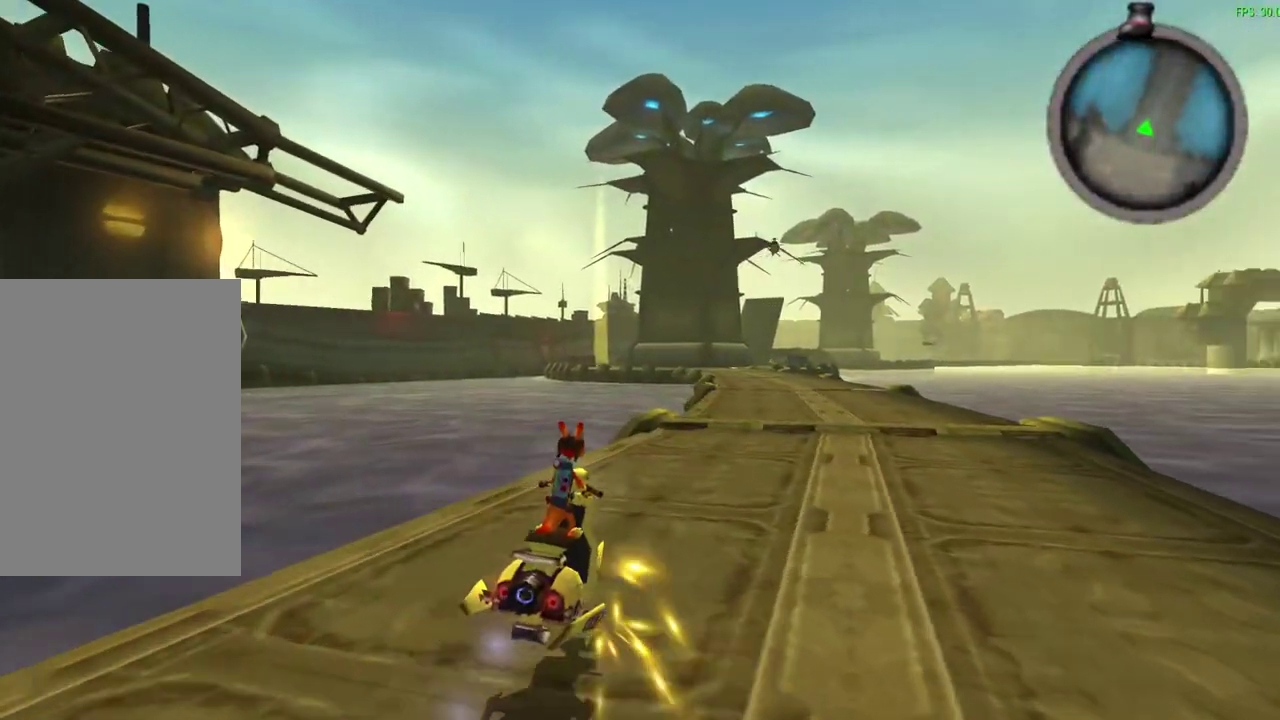
{"dt_ms": 600, "buttons": ["CROSS"], "left_stick": "center", "events": [[467, "left_stick", "right"], [583, "left_stick", "center"]]}
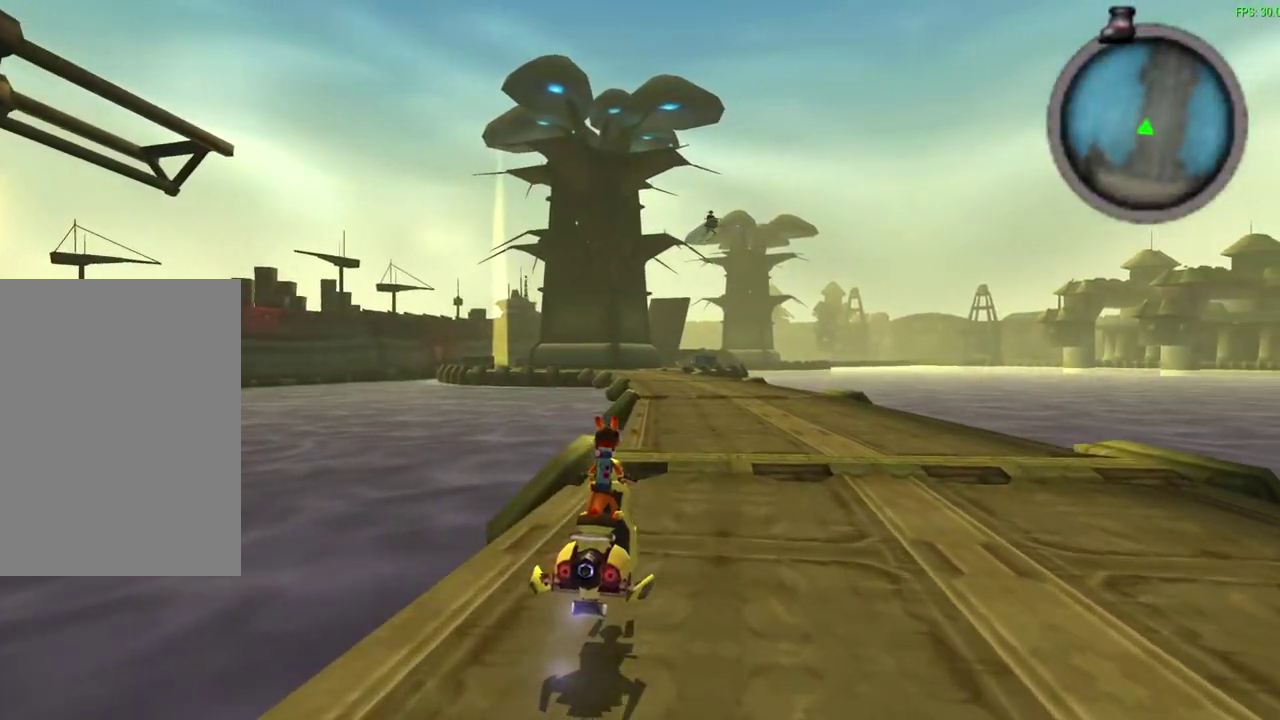
{"dt_ms": 300, "buttons": ["CROSS"], "left_stick": "center", "events": []}
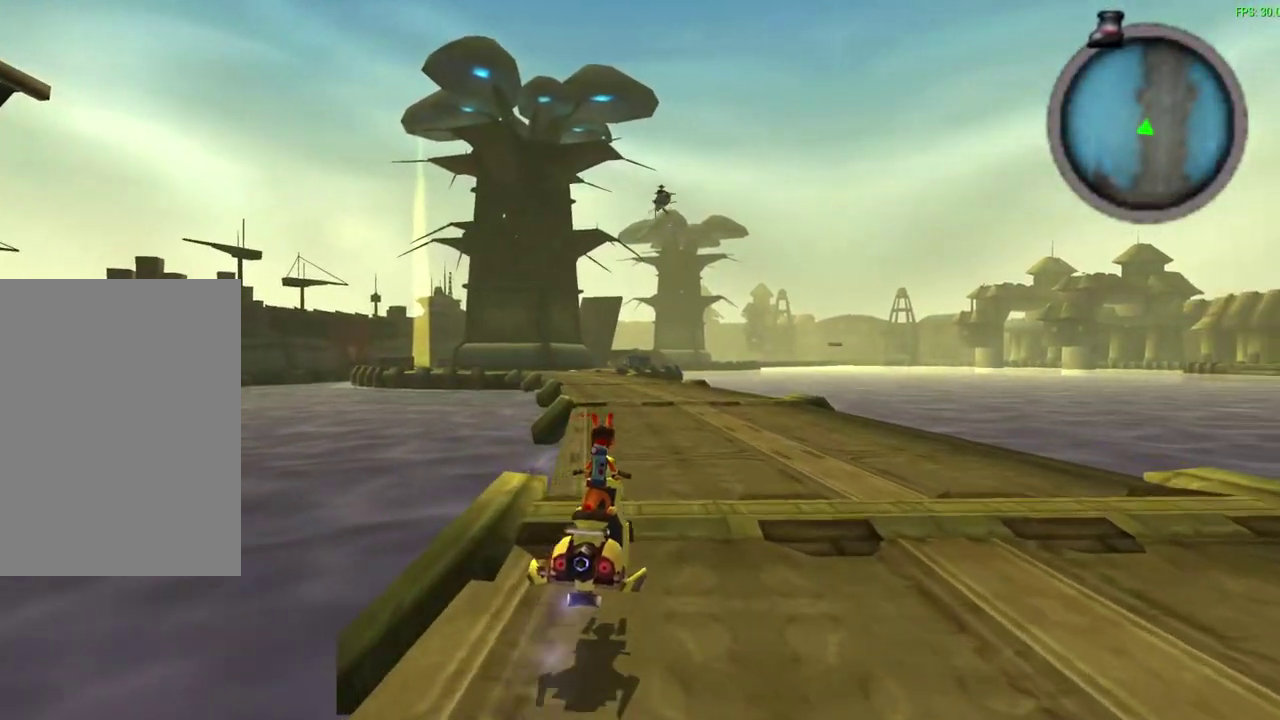
{"dt_ms": 300, "buttons": ["CROSS"], "left_stick": "center", "events": [[117, "left_stick", "left"], [233, "left_stick", "center"]]}
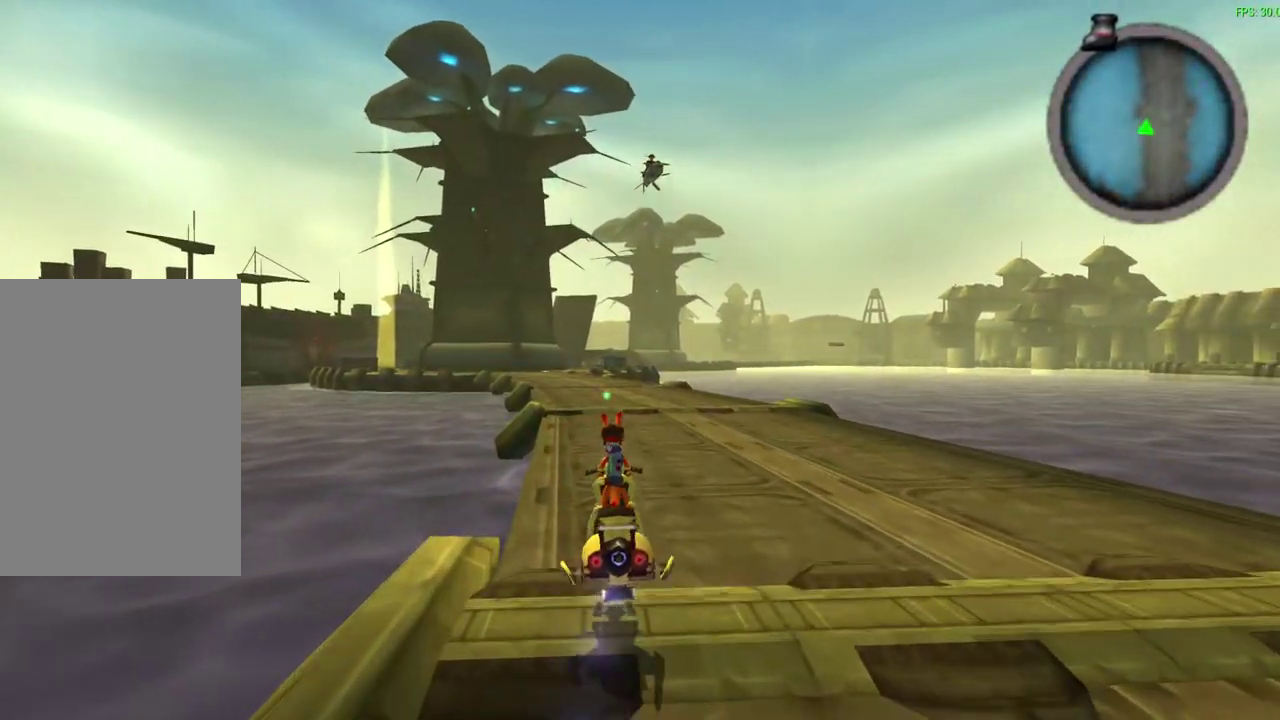
{"dt_ms": 600, "buttons": ["CROSS"], "left_stick": "center", "events": []}
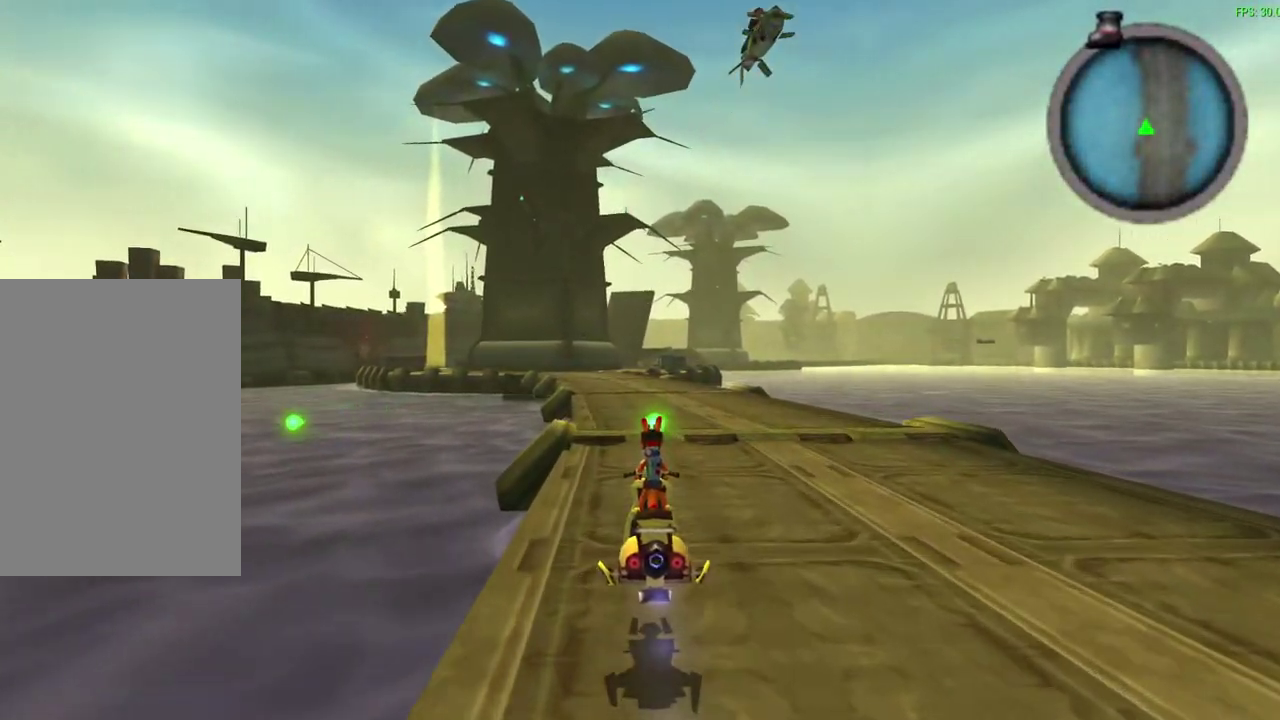
{"dt_ms": 600, "buttons": ["CROSS"], "left_stick": "center", "events": [[300, "left_stick", "left"], [383, "left_stick", "center"]]}
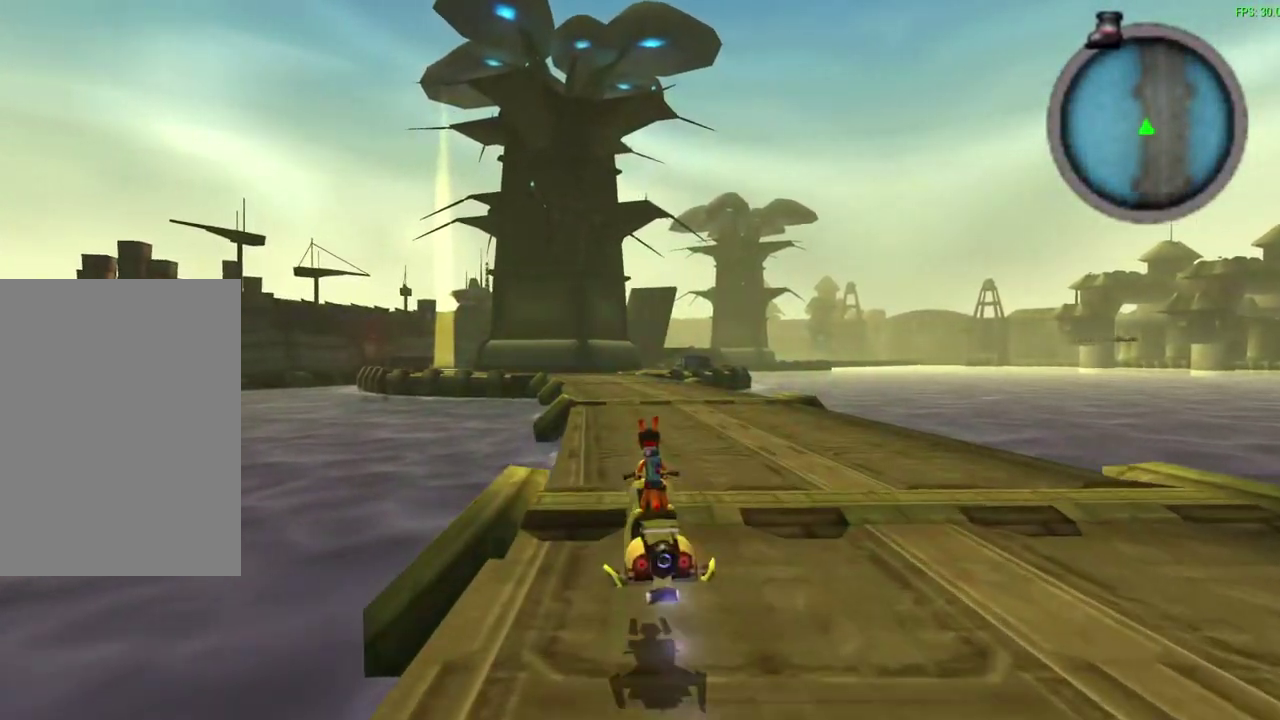
{"dt_ms": 500, "buttons": ["CROSS"], "left_stick": "center", "events": []}
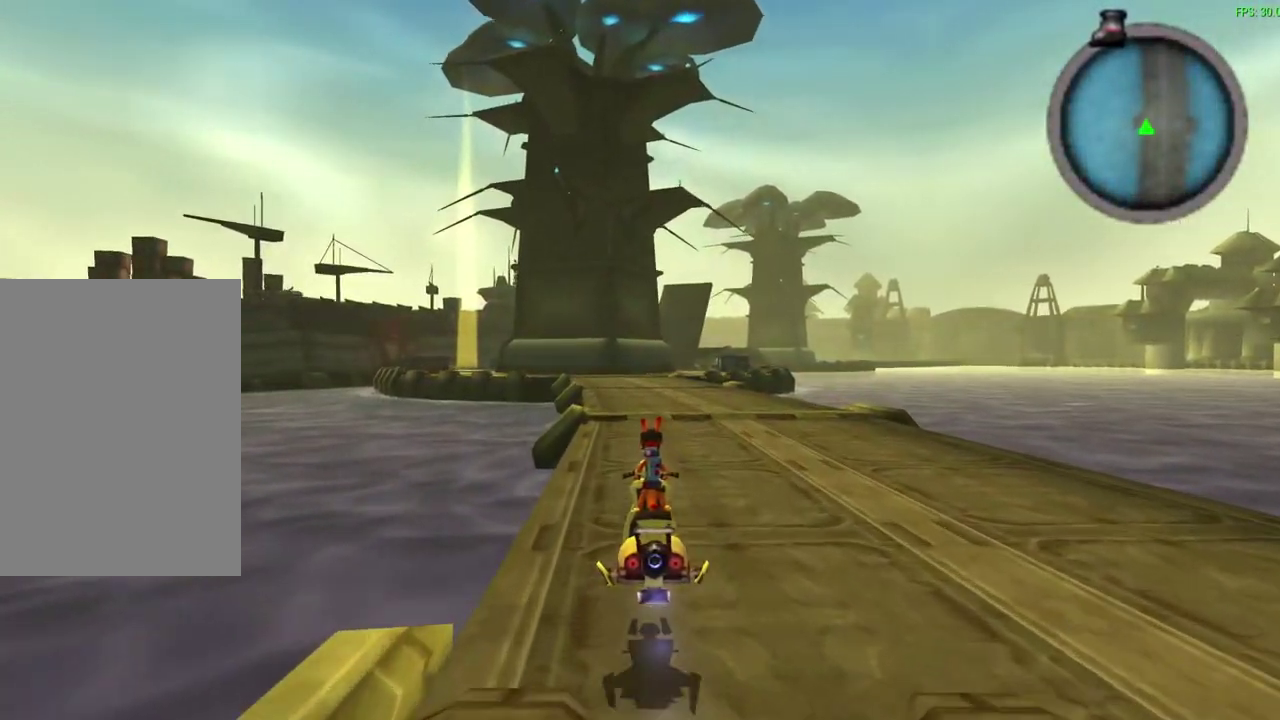
{"dt_ms": 300, "buttons": ["CROSS"], "left_stick": "center", "events": []}
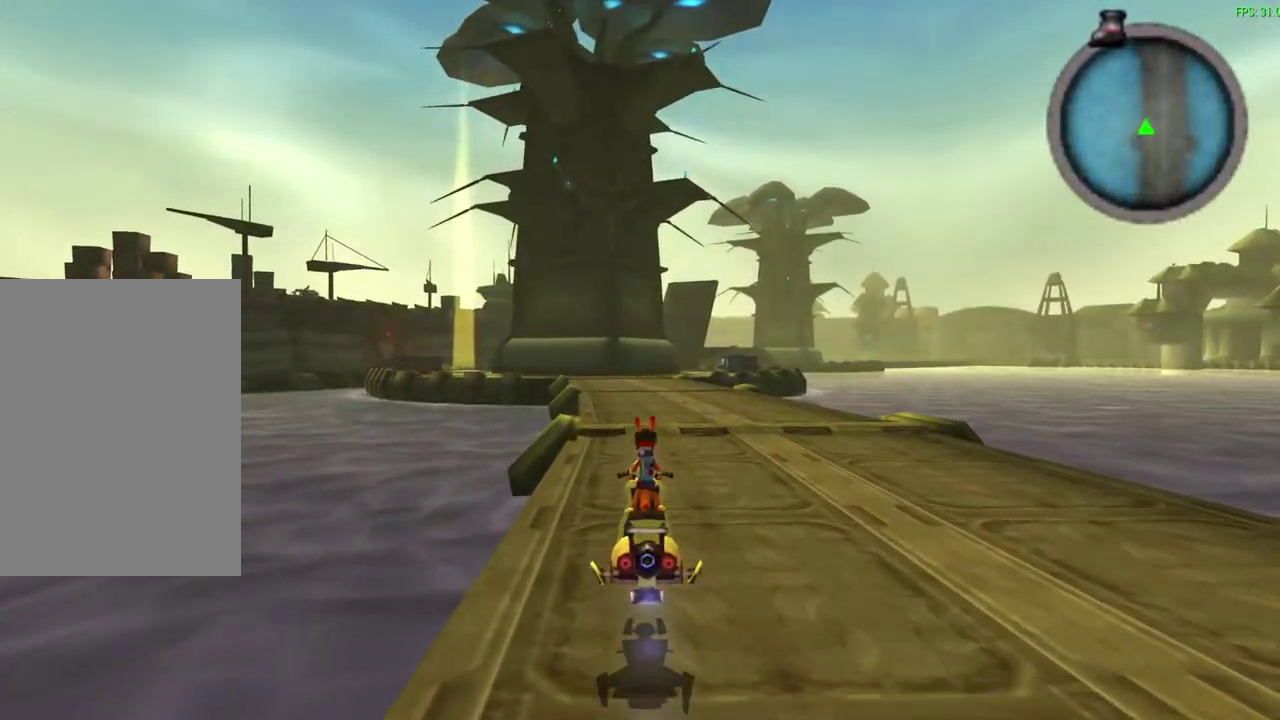
{"dt_ms": 700, "buttons": ["CROSS"], "left_stick": "center", "events": []}
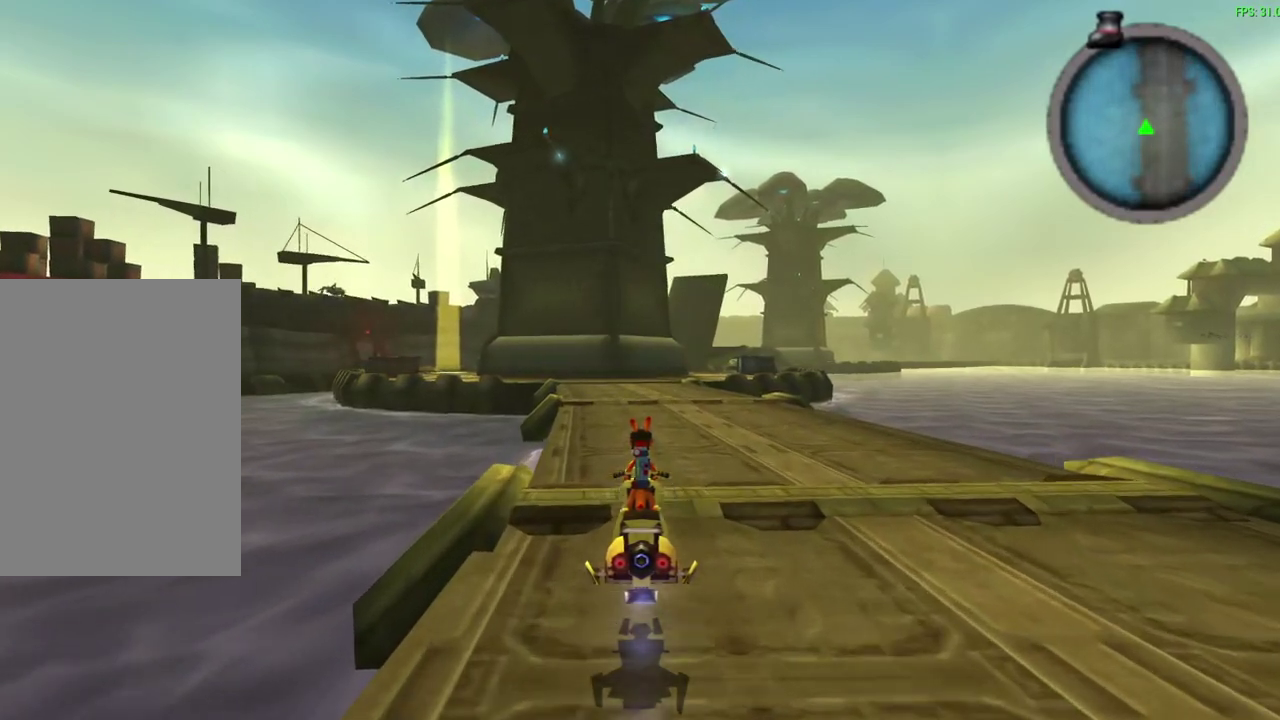
{"dt_ms": 500, "buttons": ["CROSS"], "left_stick": "center", "events": []}
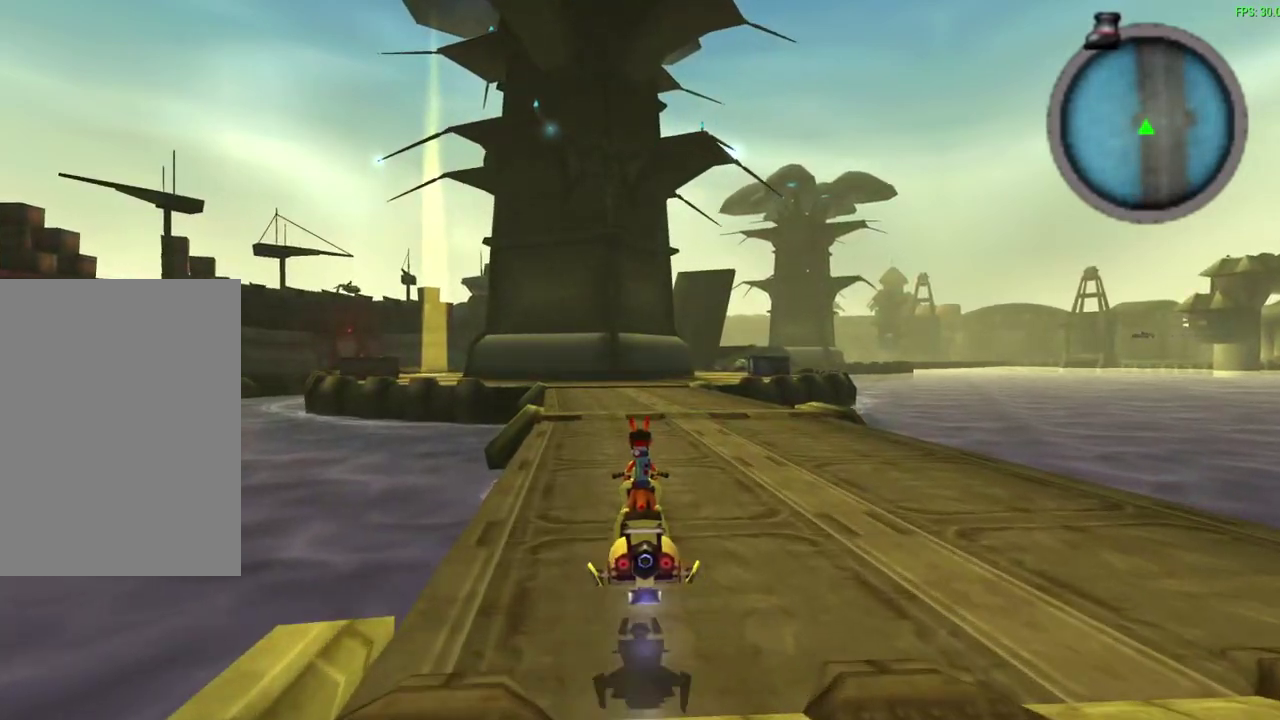
{"dt_ms": 500, "buttons": ["CROSS"], "left_stick": "center", "events": []}
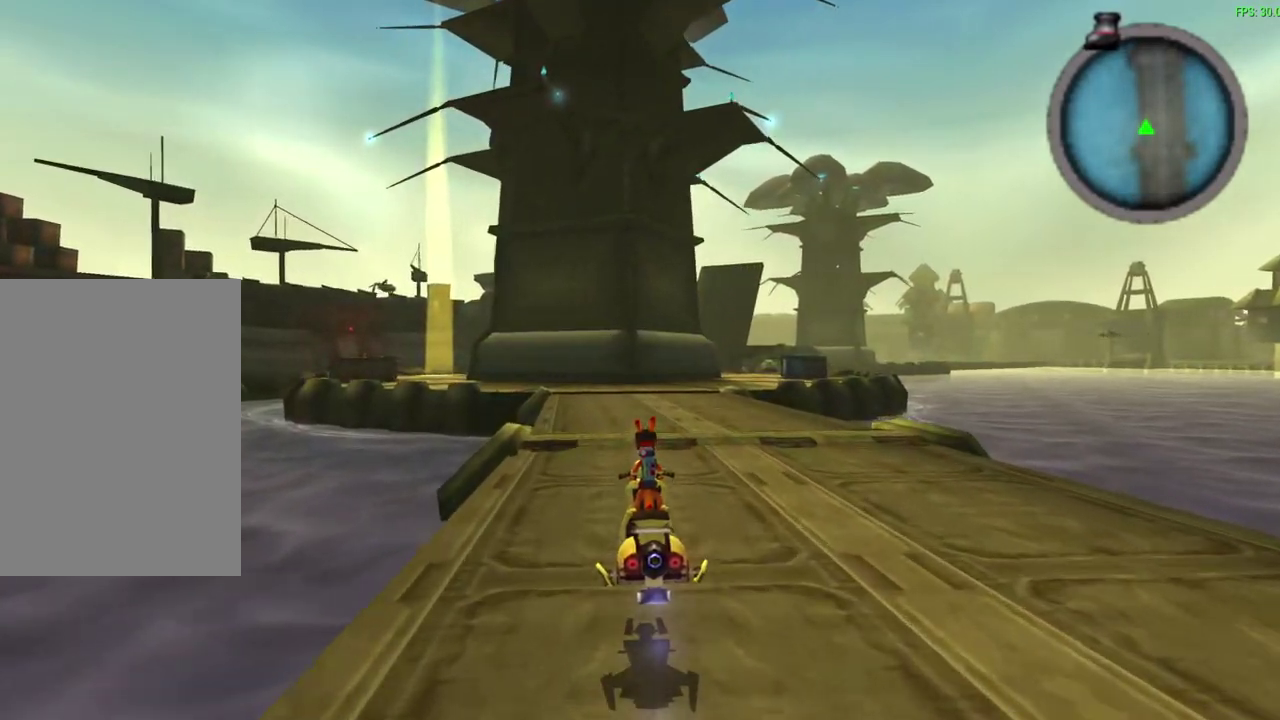
{"dt_ms": 500, "buttons": ["CROSS"], "left_stick": "up-left", "events": [[467, "left_stick", "up-left"]]}
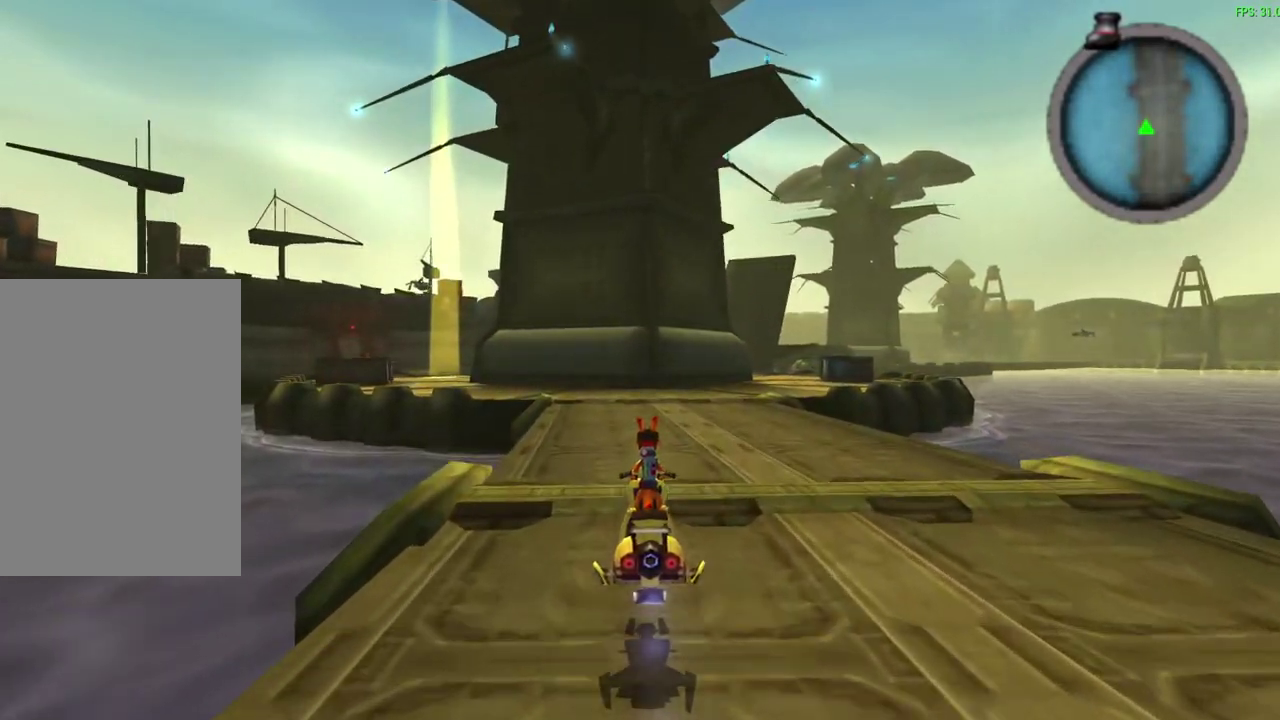
{"dt_ms": 500, "buttons": ["CROSS"], "left_stick": "center", "events": [[33, "left_stick", "center"]]}
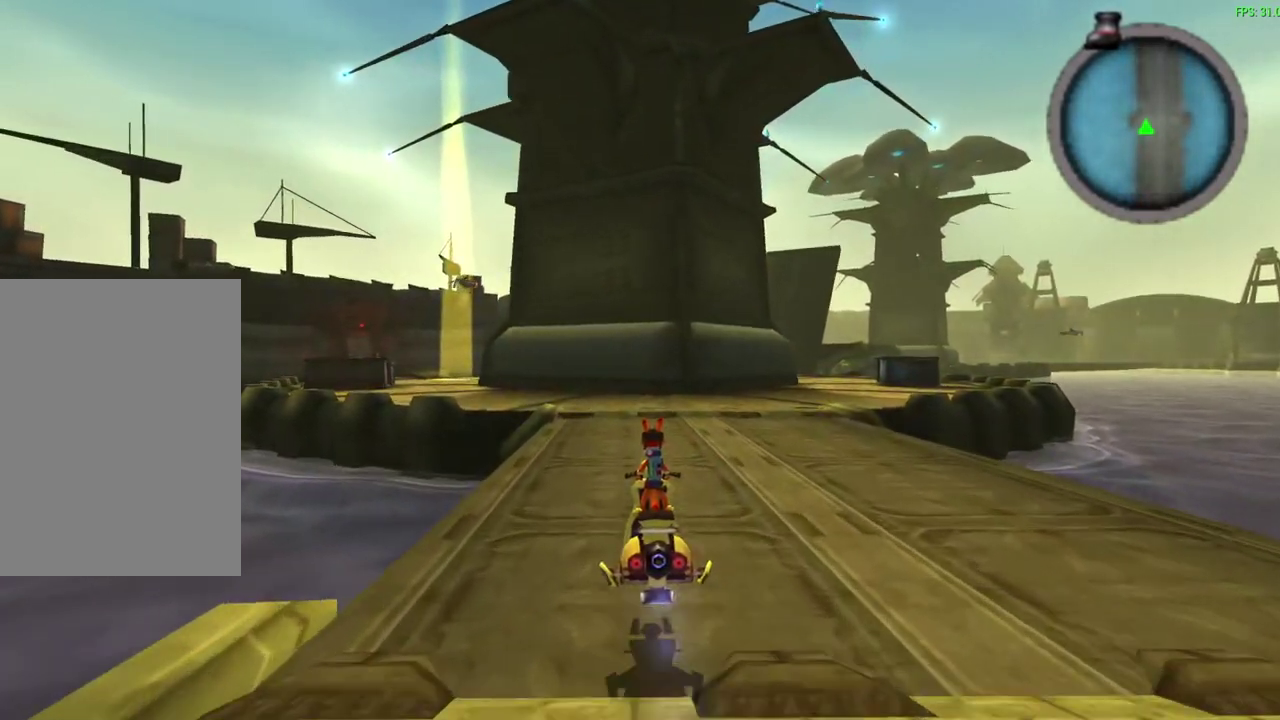
{"dt_ms": 600, "buttons": ["CROSS"], "left_stick": "center", "events": [[267, "left_stick", "left"], [367, "left_stick", "center"]]}
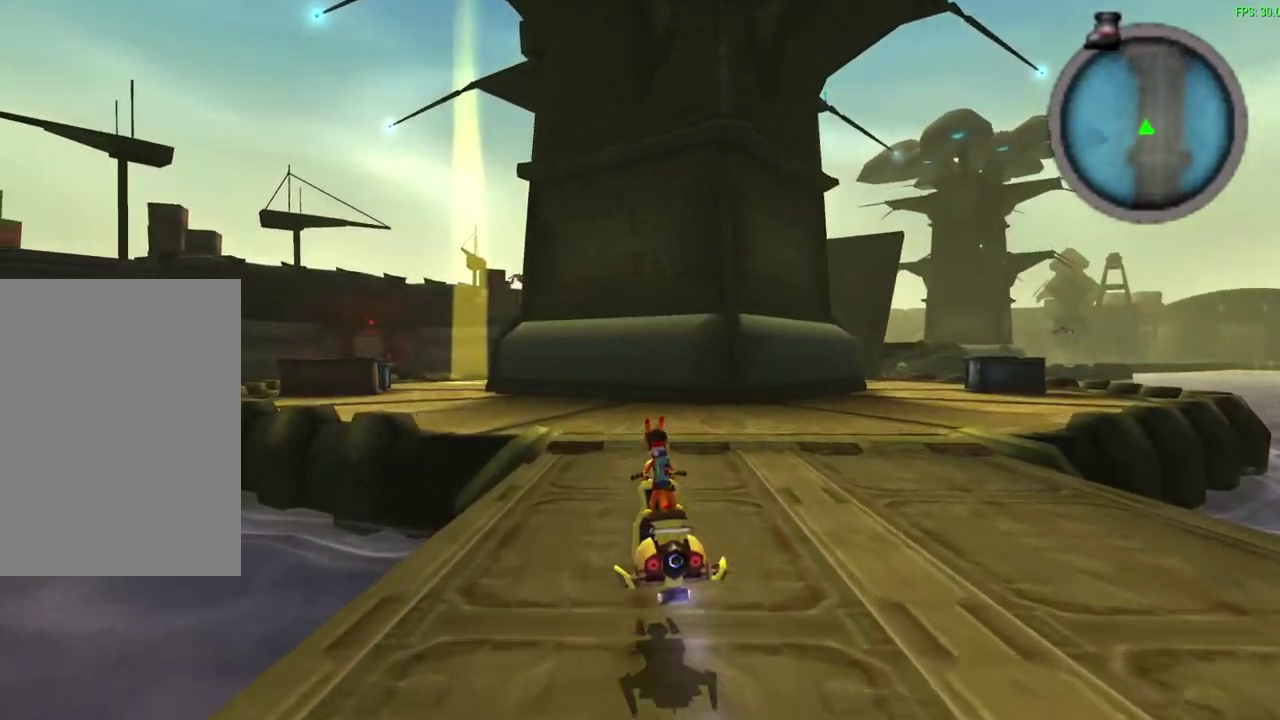
{"dt_ms": 600, "buttons": ["CROSS"], "left_stick": "center", "events": [[383, "left_stick", "left"], [567, "left_stick", "center"]]}
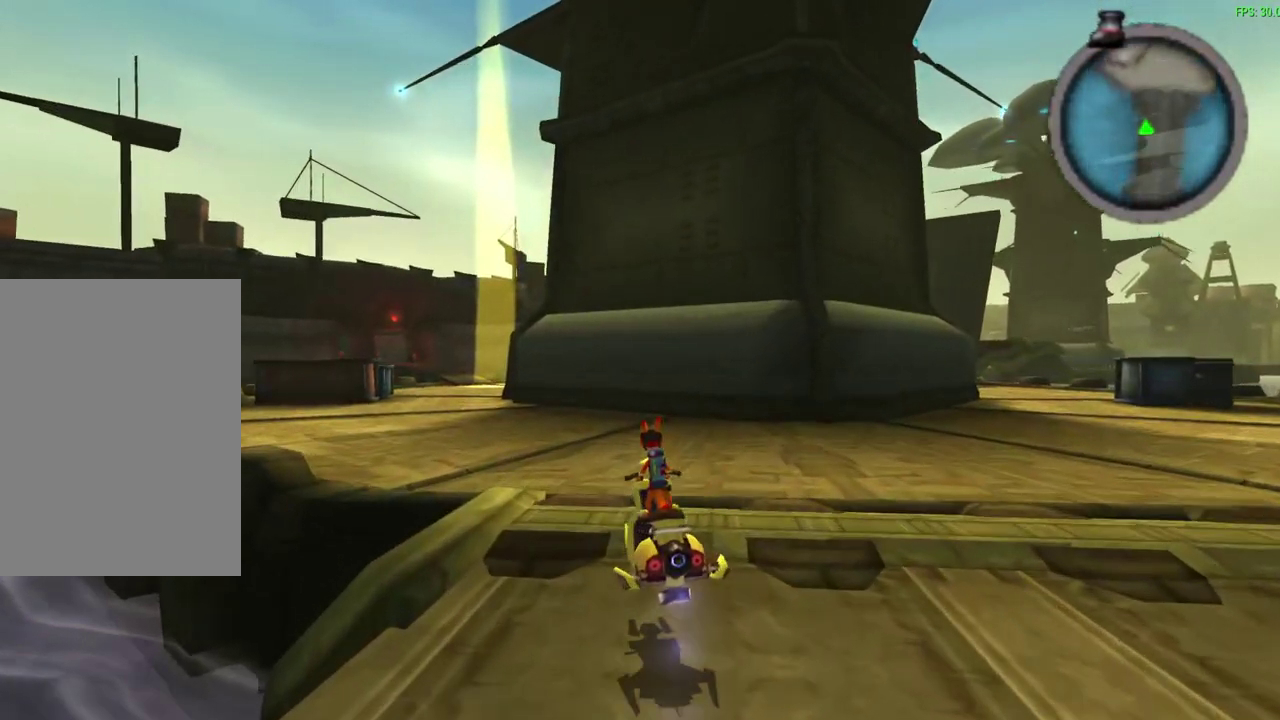
{"dt_ms": 300, "buttons": ["CROSS"], "left_stick": "center", "events": []}
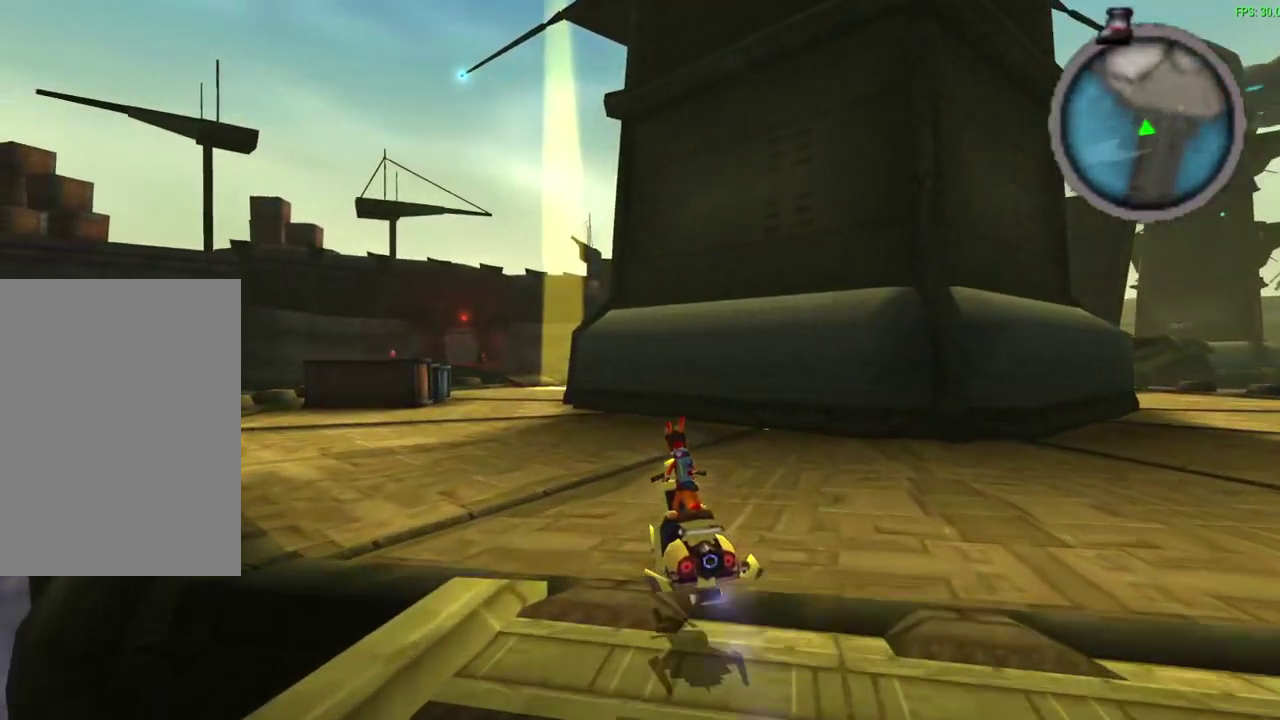
{"dt_ms": 300, "buttons": ["CROSS"], "left_stick": "center", "events": []}
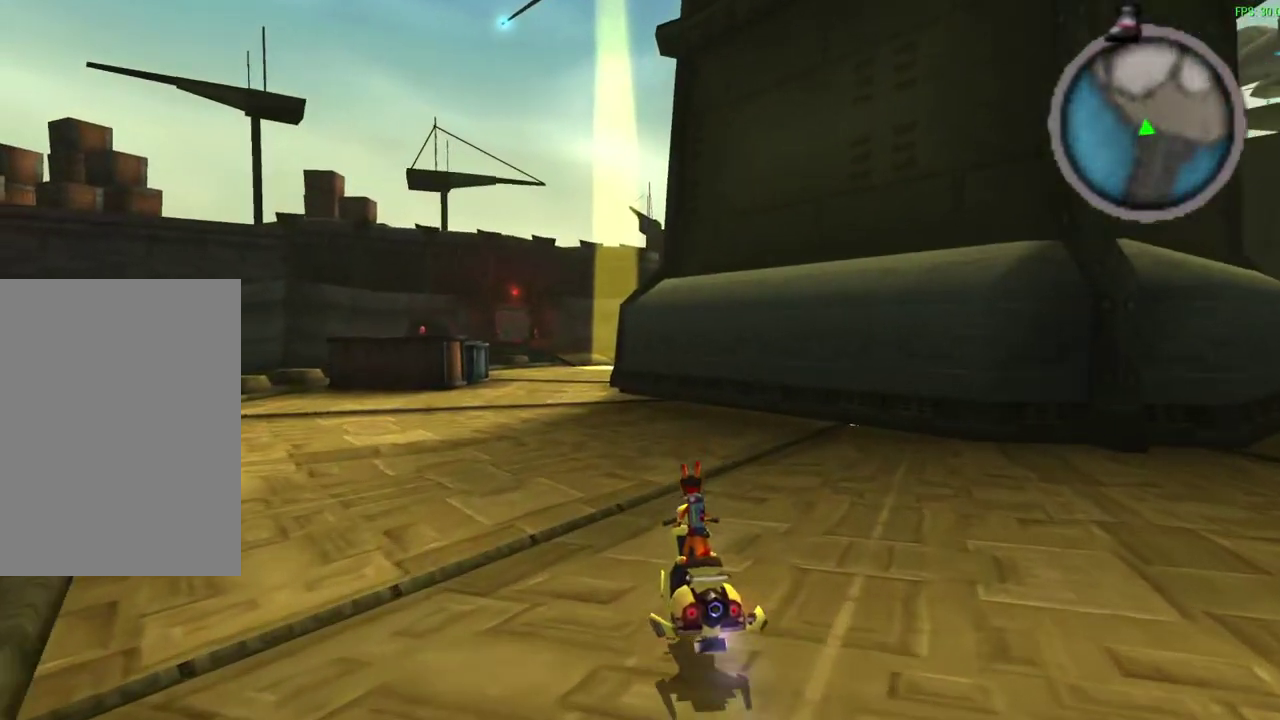
{"dt_ms": 600, "buttons": ["CROSS"], "left_stick": "center", "events": []}
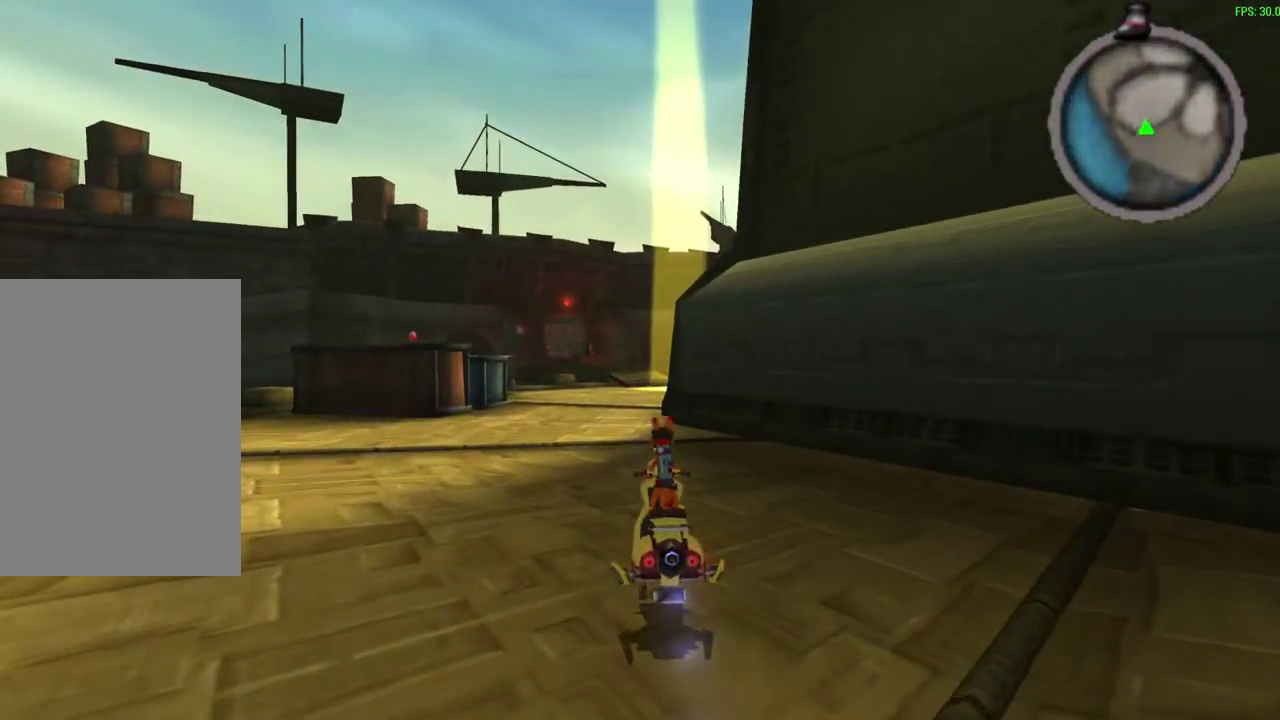
{"dt_ms": 600, "buttons": ["CROSS"], "left_stick": "right", "events": [[550, "left_stick", "right"]]}
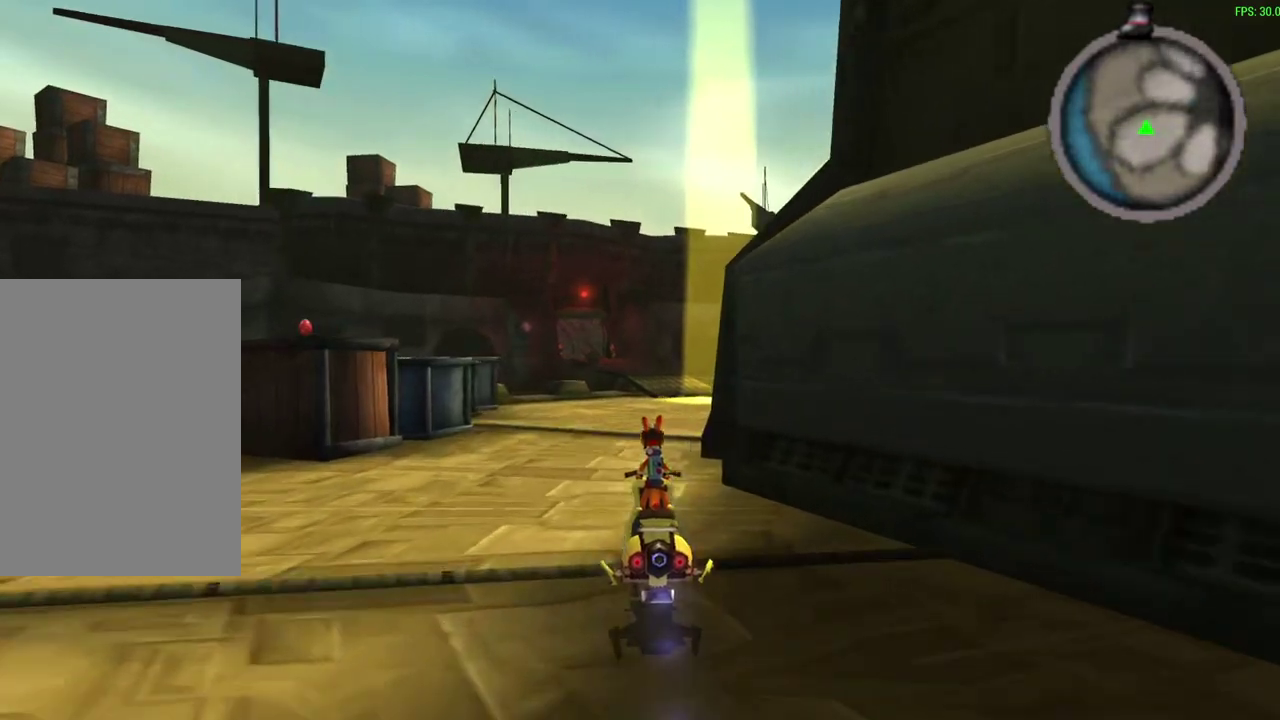
{"dt_ms": 600, "buttons": ["CROSS"], "left_stick": "center", "events": [[50, "left_stick", "center"]]}
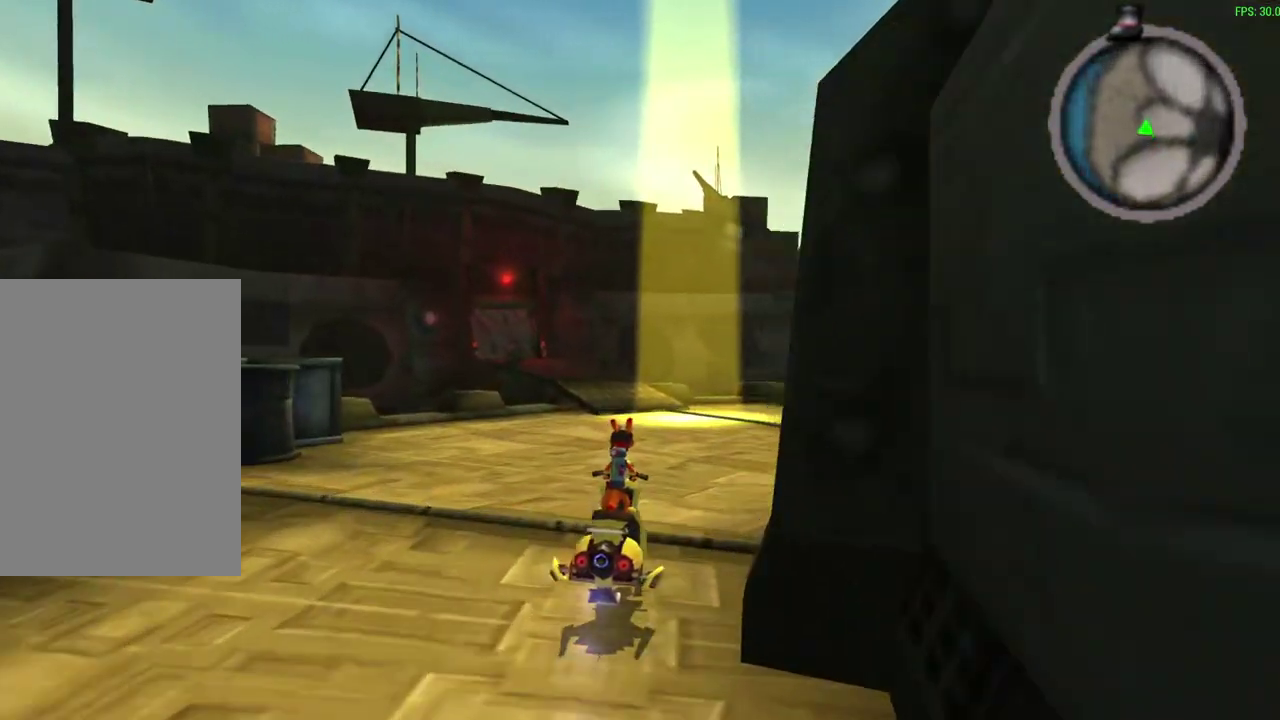
{"dt_ms": 600, "buttons": ["CROSS"], "left_stick": "center", "events": [[317, "left_stick", "left"], [450, "left_stick", "center"]]}
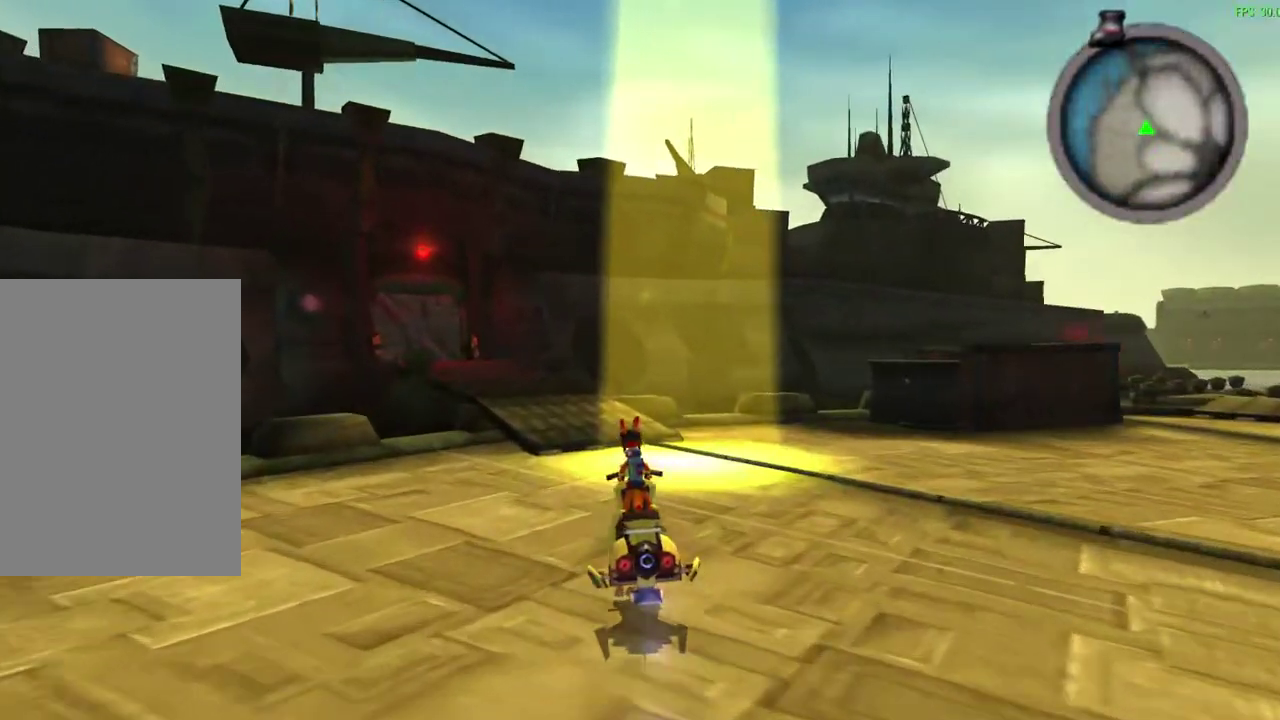
{"dt_ms": 300, "buttons": ["CROSS"], "left_stick": "left", "events": [[100, "left_stick", "left"]]}
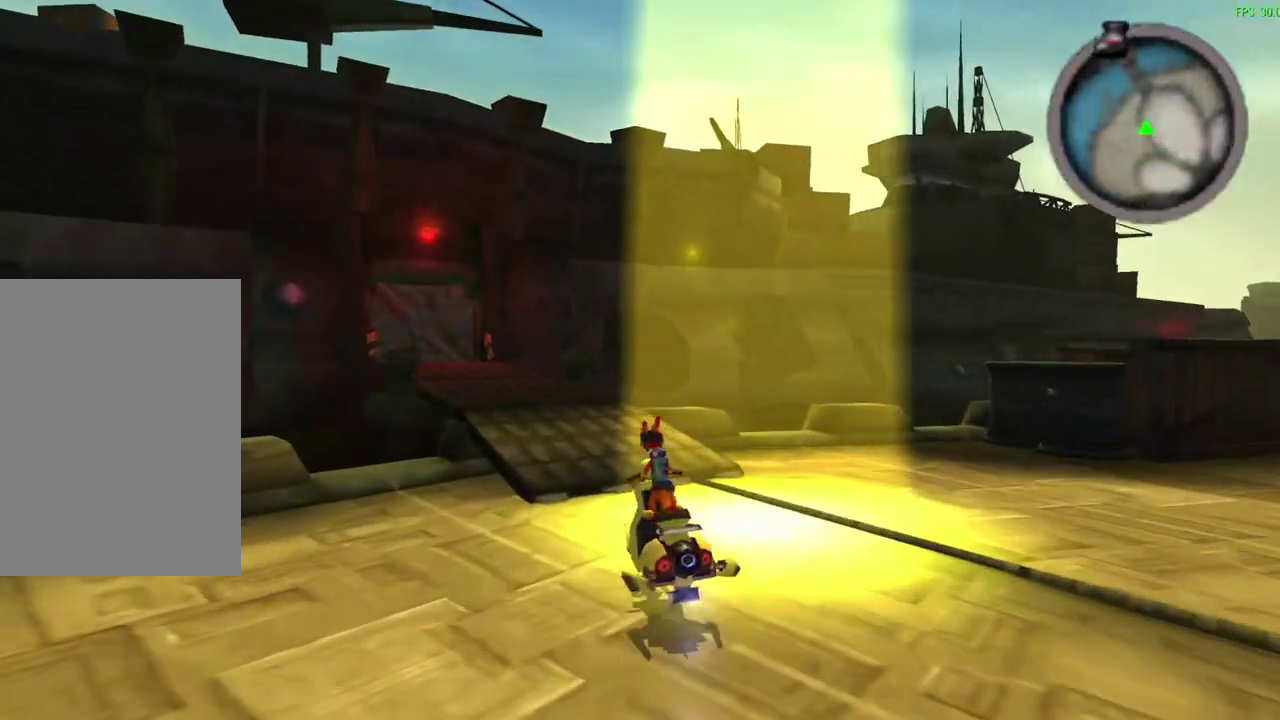
{"dt_ms": 300, "buttons": ["CROSS"], "left_stick": "center", "events": [[233, "left_stick", "up-left"], [283, "left_stick", "center"]]}
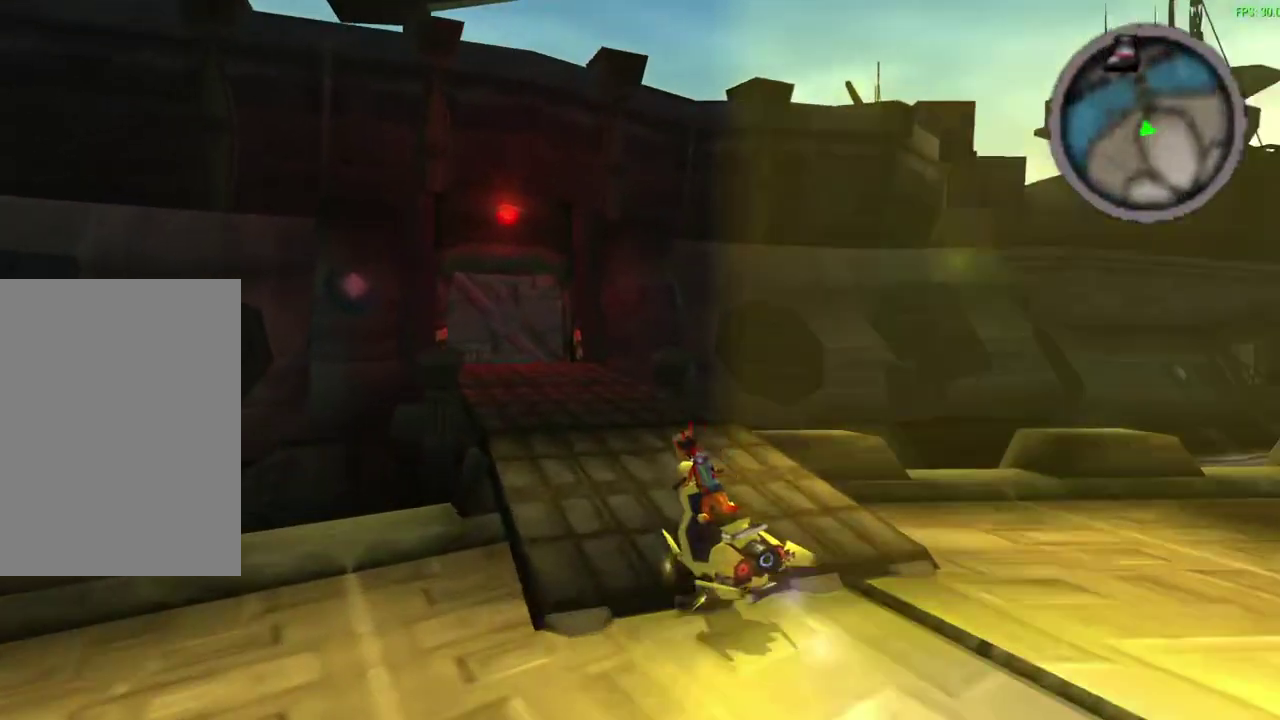
{"dt_ms": 700, "buttons": ["CROSS"], "left_stick": "up", "events": [[383, "left_stick", "up-right"], [650, "left_stick", "up"]]}
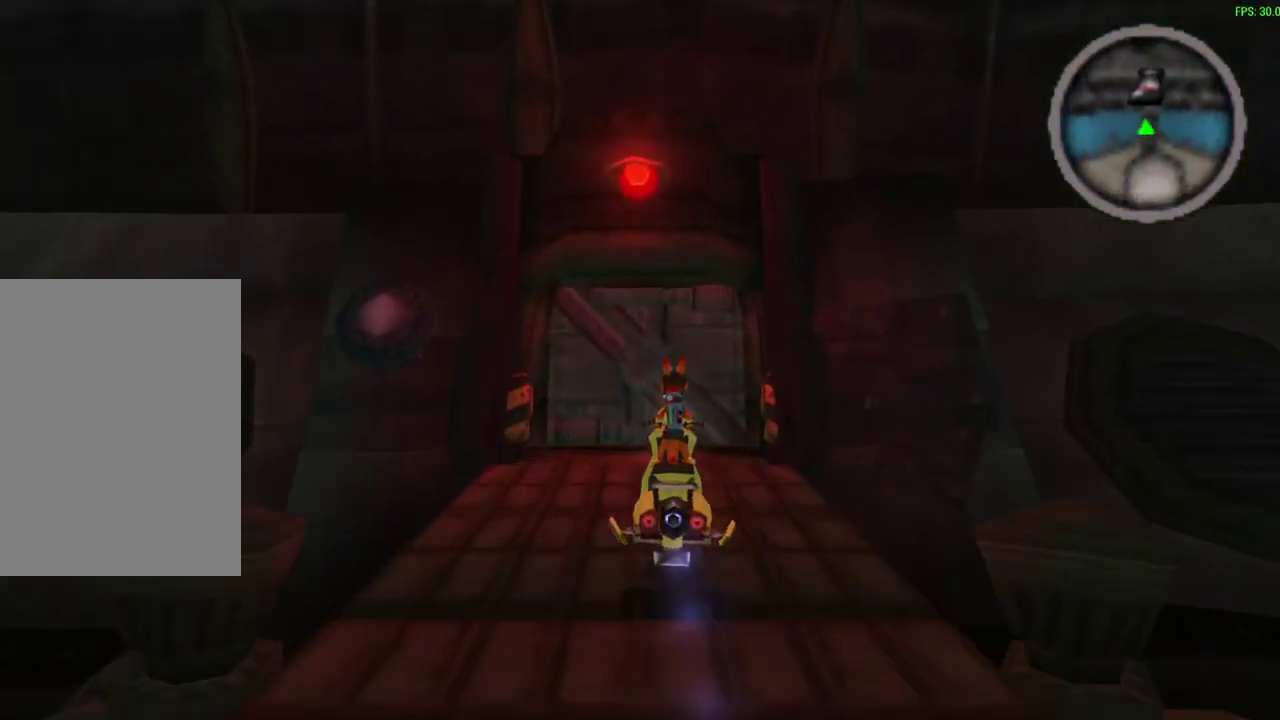
{"dt_ms": 300, "buttons": ["CROSS", "TRIANGLE"], "left_stick": "up", "events": [[183, "TRIANGLE", "down"]]}
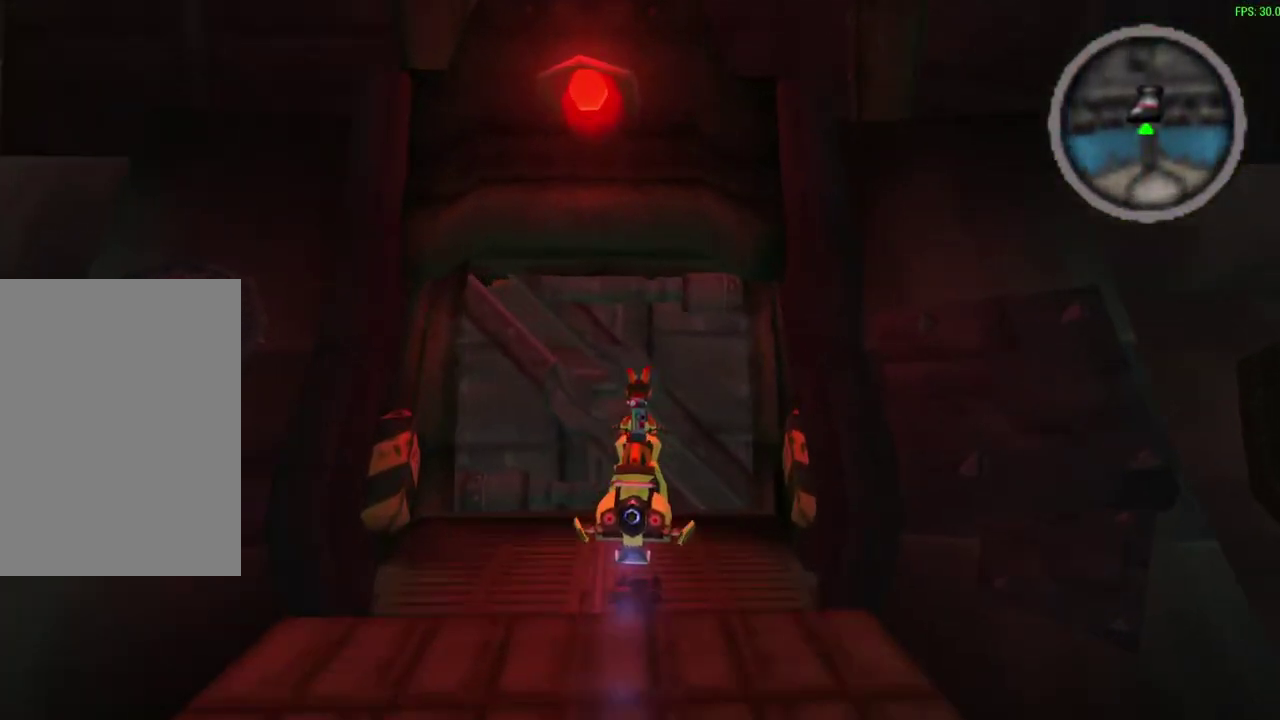
{"dt_ms": 700, "buttons": [], "left_stick": "up", "events": [[133, "TRIANGLE", "up"], [167, "CROSS", "up"]]}